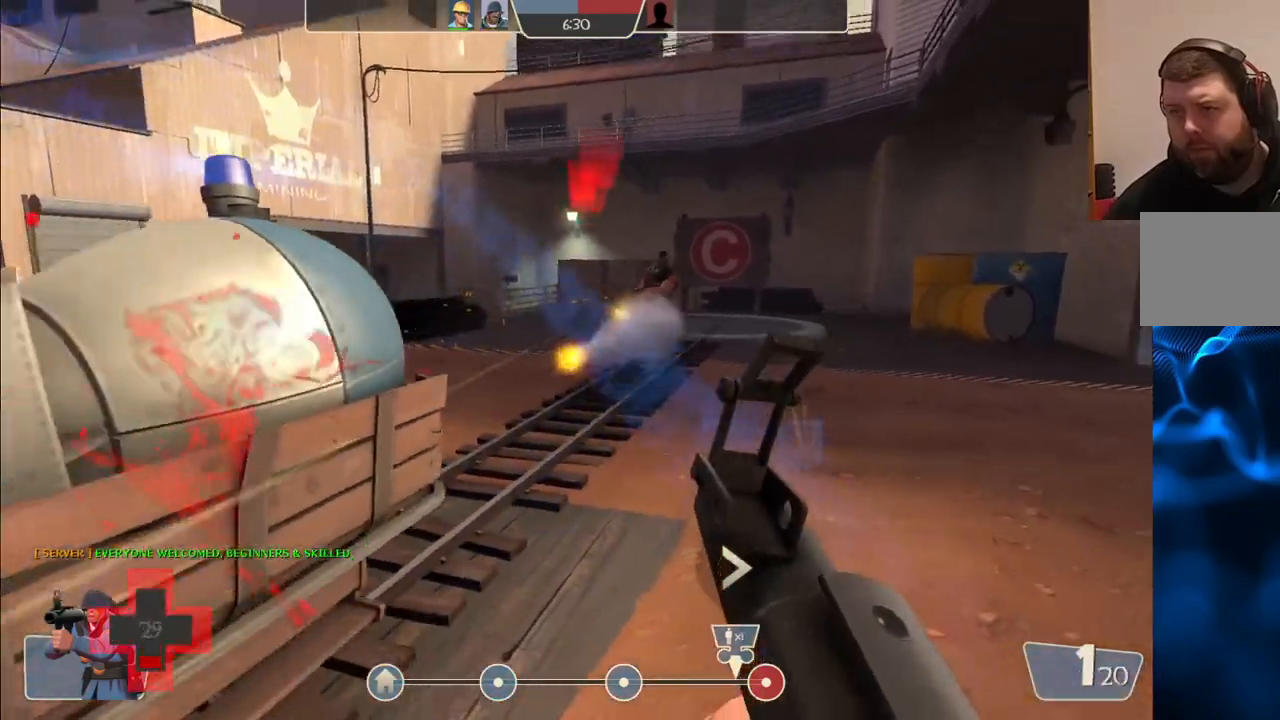
Gameplay with a controller (PlayStation layout); each line is a JSON object with the inputs held at the frame after it. "events" lists button and stick changes between this image and that frame as [ms after this image, input, new state], when the widget could be followed in between.
{"buttons": [], "left_stick": "down-left", "right_stick": "center", "events": [[133, "R2", "up"], [167, "left_stick", "up"], [267, "left_stick", "center"], [333, "left_stick", "down"], [350, "R2", "down"], [383, "left_stick", "down-left"], [483, "R2", "up"]]}
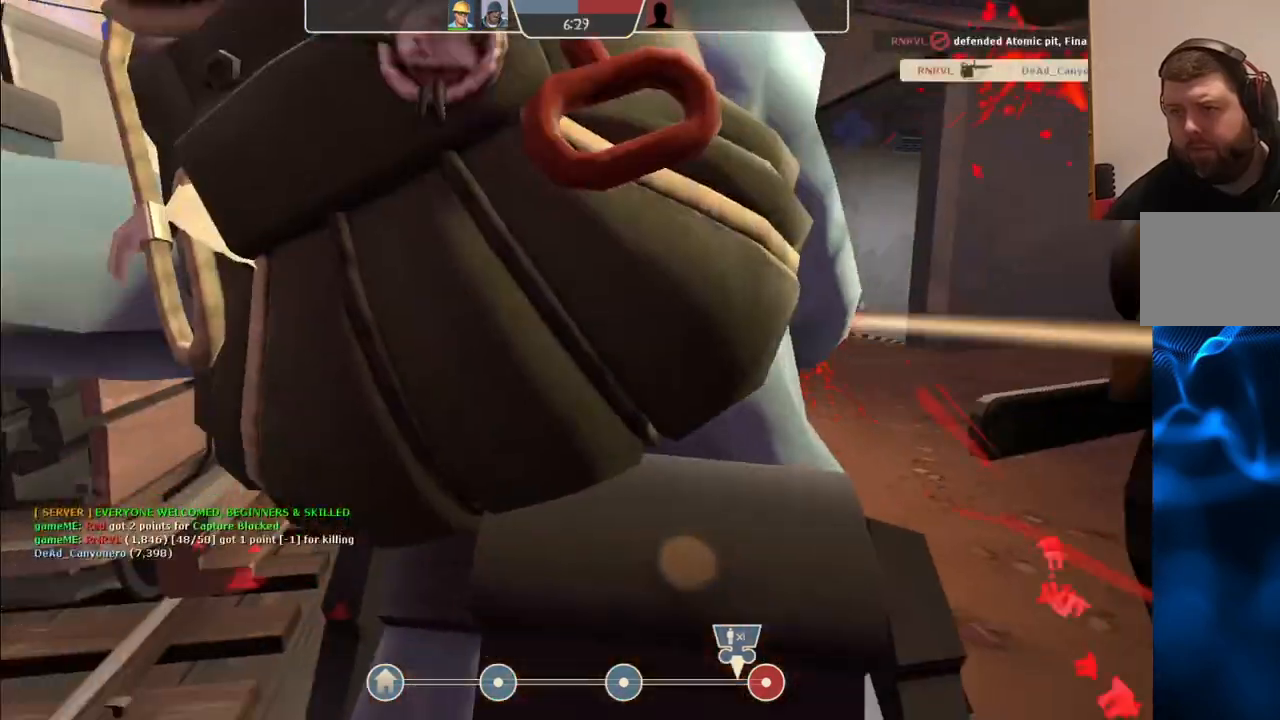
{"buttons": [], "left_stick": "center", "right_stick": "center", "events": [[100, "left_stick", "left"], [300, "left_stick", "center"], [383, "SQUARE", "down"], [467, "SQUARE", "up"]]}
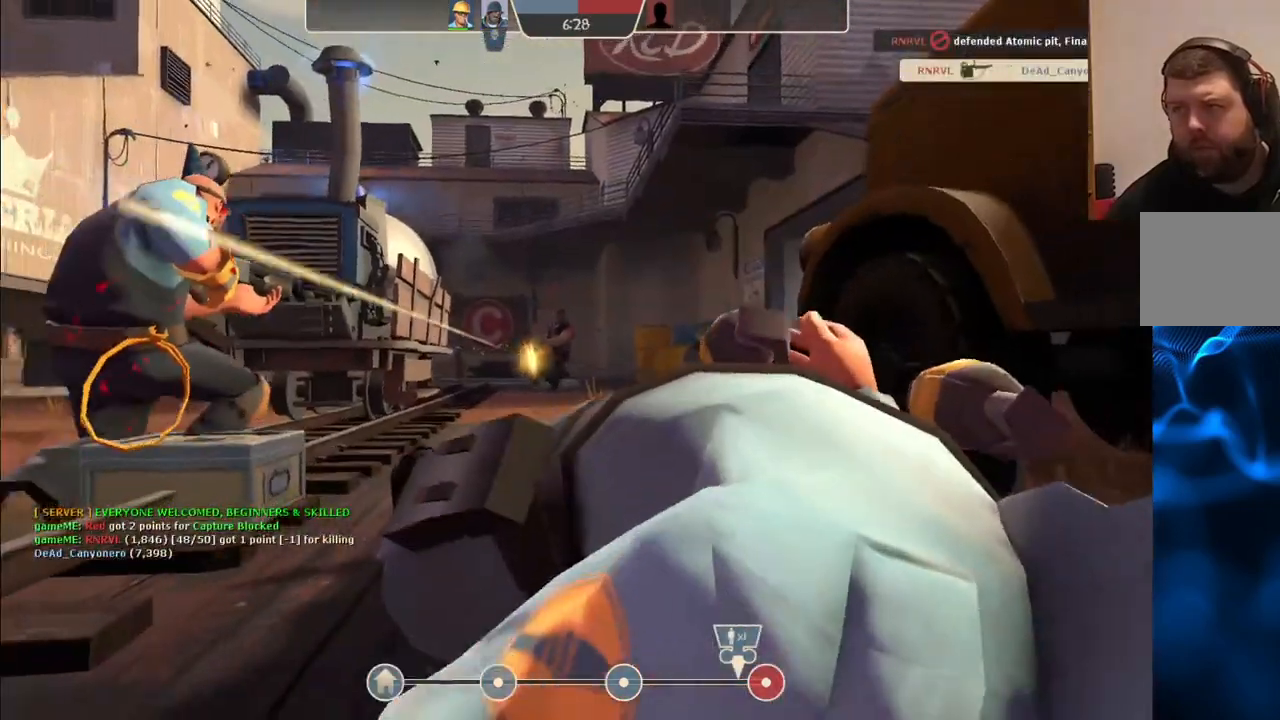
{"buttons": [], "left_stick": "center", "right_stick": "center", "events": [[33, "SQUARE", "down"], [117, "SQUARE", "up"], [200, "SQUARE", "down"], [267, "SQUARE", "up"], [367, "SQUARE", "down"], [433, "SQUARE", "up"]]}
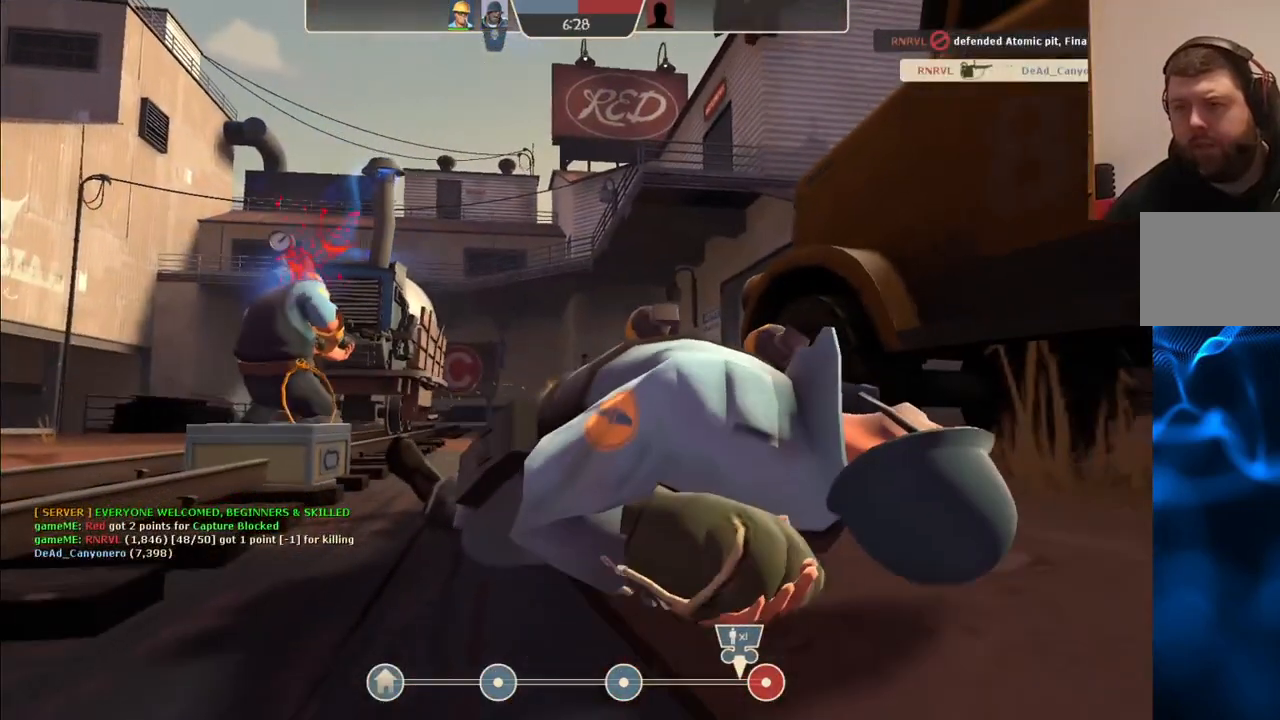
{"buttons": [], "left_stick": "center", "right_stick": "center", "events": [[17, "SQUARE", "down"], [83, "SQUARE", "up"], [183, "SQUARE", "down"], [267, "SQUARE", "up"], [317, "SQUARE", "down"], [433, "SQUARE", "up"]]}
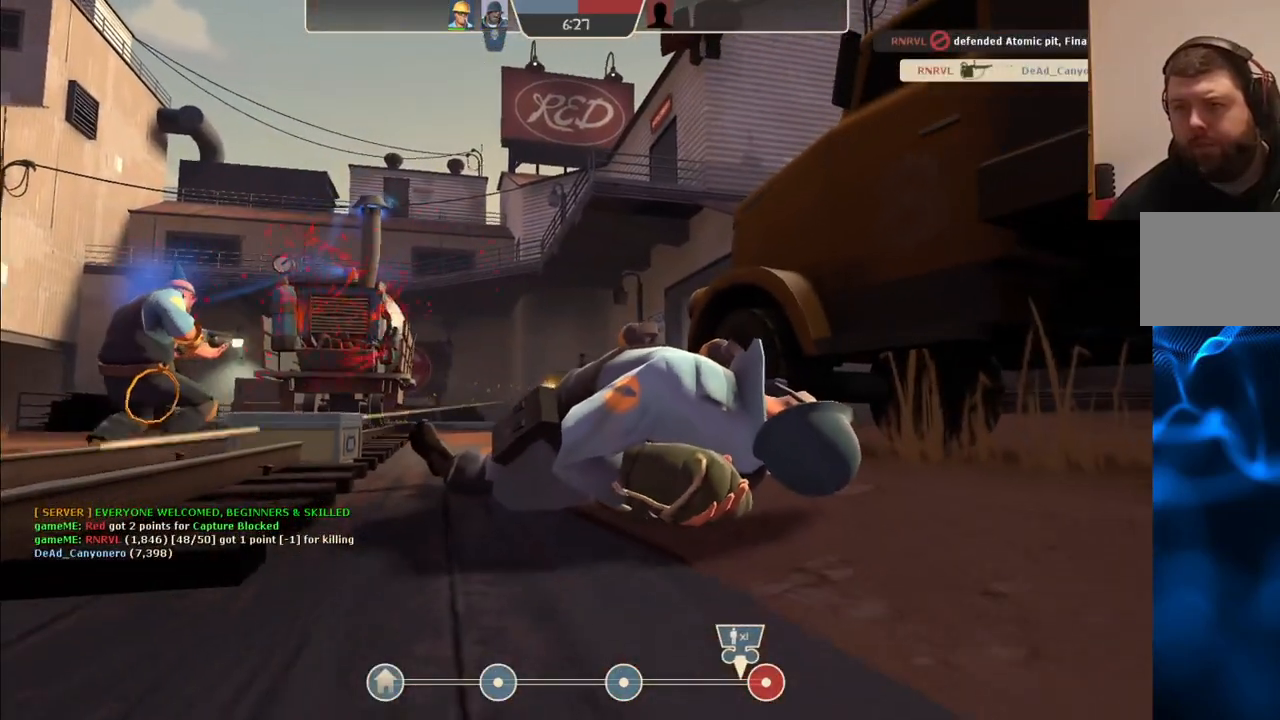
{"buttons": [], "left_stick": "up", "right_stick": "center", "events": [[317, "left_stick", "up"]]}
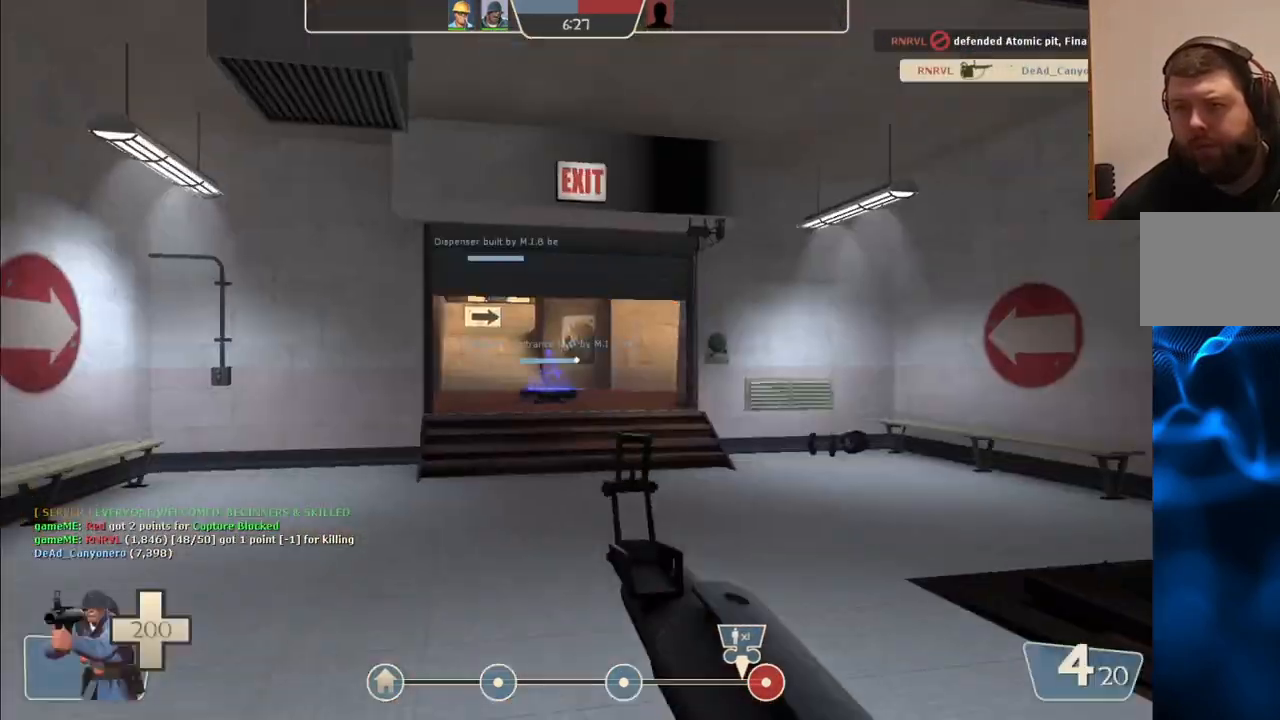
{"buttons": [], "left_stick": "up", "right_stick": "center", "events": []}
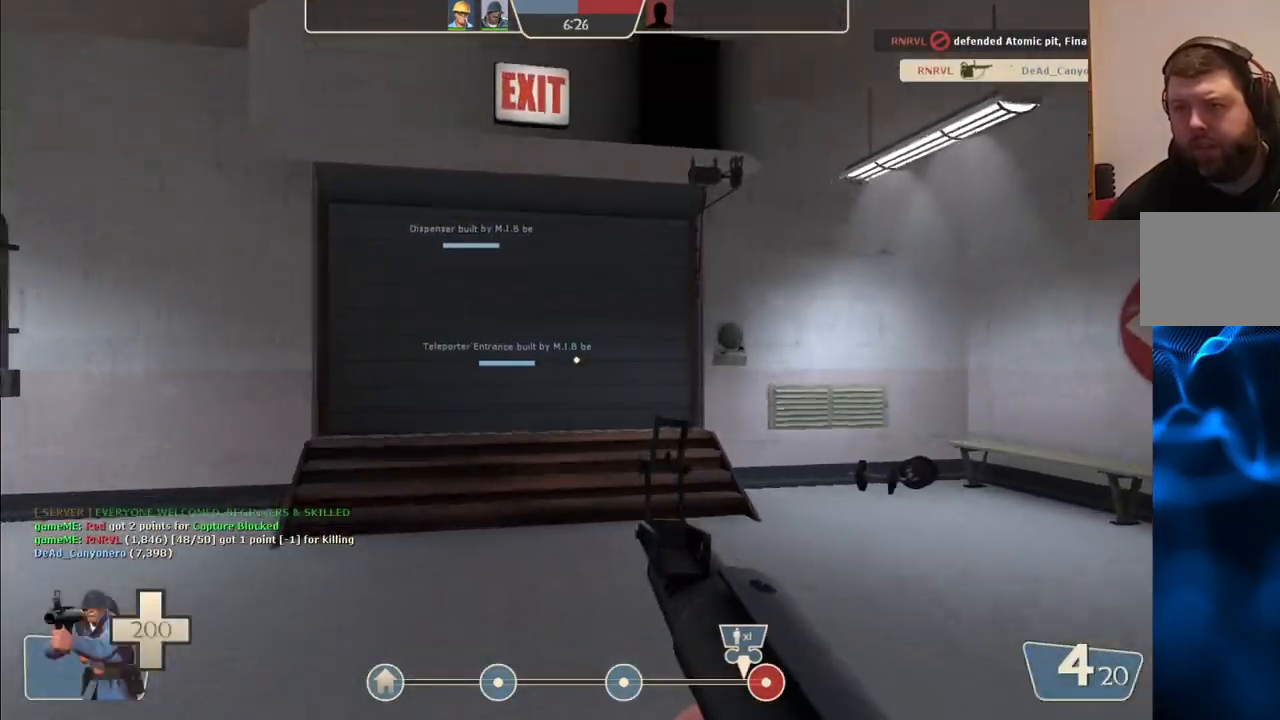
{"buttons": [], "left_stick": "up", "right_stick": "center", "events": []}
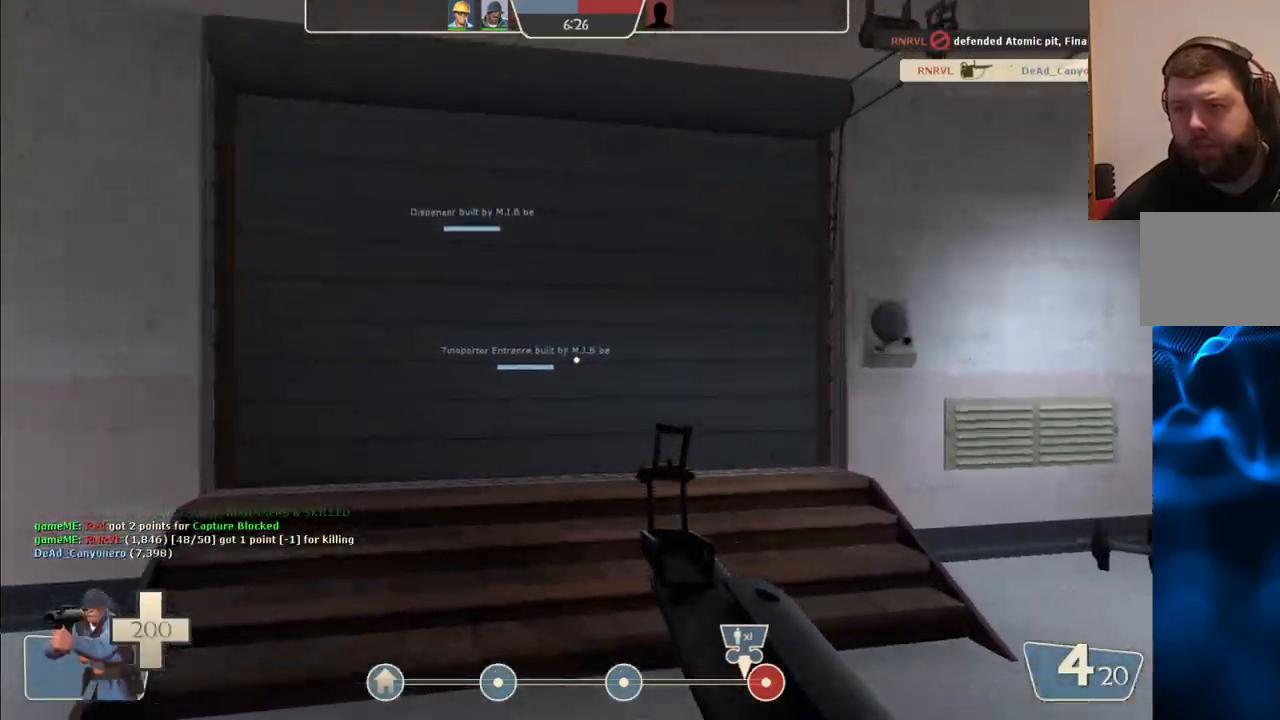
{"buttons": [], "left_stick": "up", "right_stick": "center", "events": []}
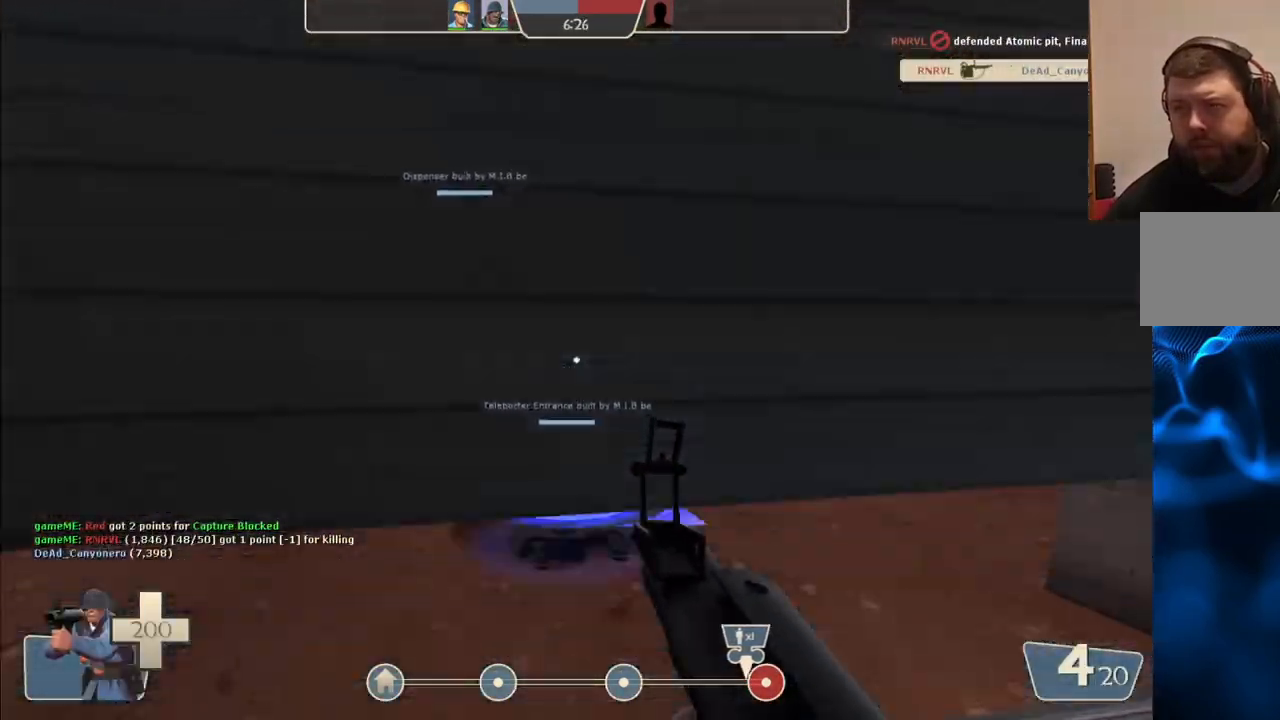
{"buttons": [], "left_stick": "center", "right_stick": "center", "events": [[417, "left_stick", "center"]]}
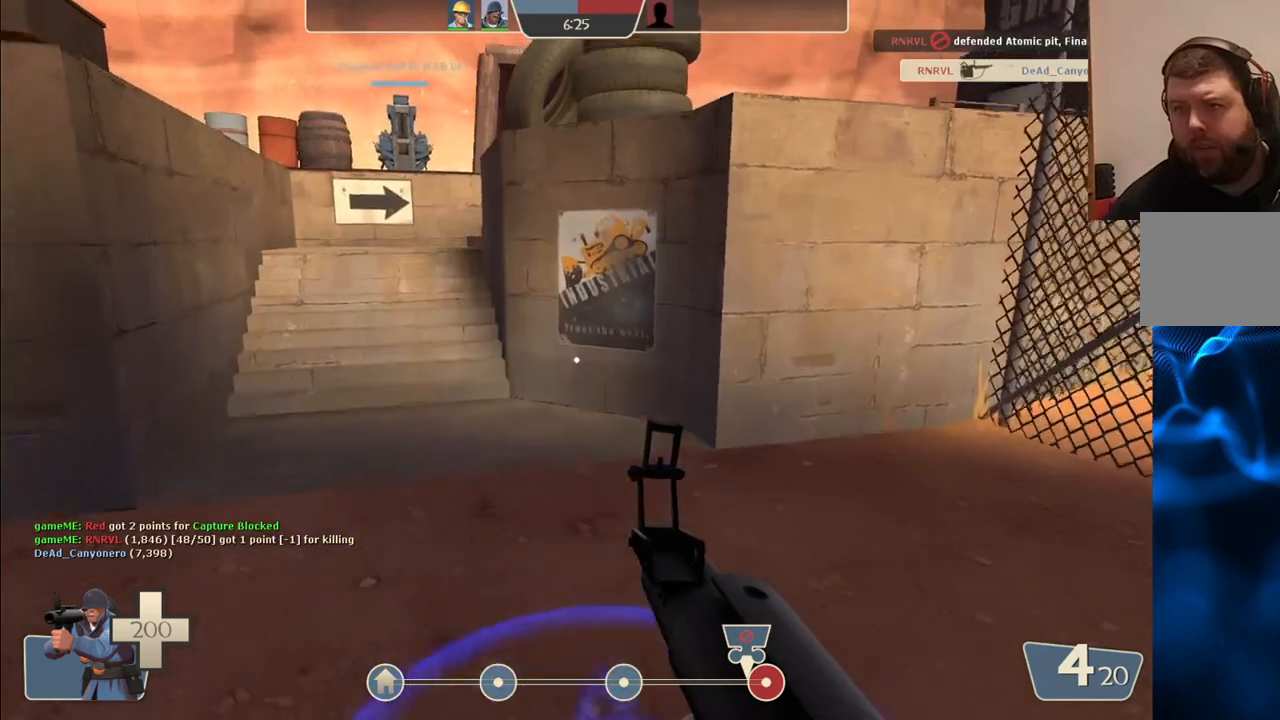
{"buttons": ["SQUARE"], "left_stick": "center", "right_stick": "center", "events": [[133, "SQUARE", "down"], [217, "SQUARE", "up"], [283, "SQUARE", "down"], [383, "SQUARE", "up"], [467, "SQUARE", "down"]]}
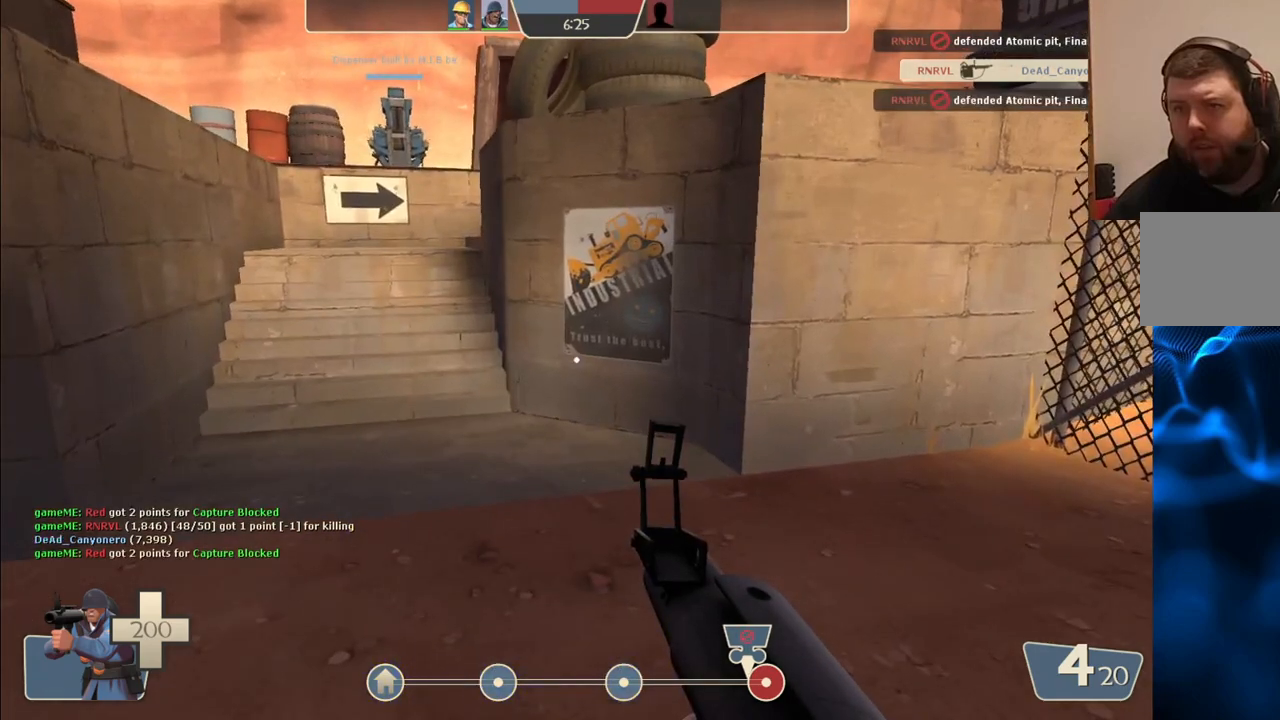
{"buttons": [], "left_stick": "center", "right_stick": "center", "events": [[50, "SQUARE", "up"], [133, "SQUARE", "down"], [200, "SQUARE", "up"], [267, "SQUARE", "down"], [367, "SQUARE", "up"]]}
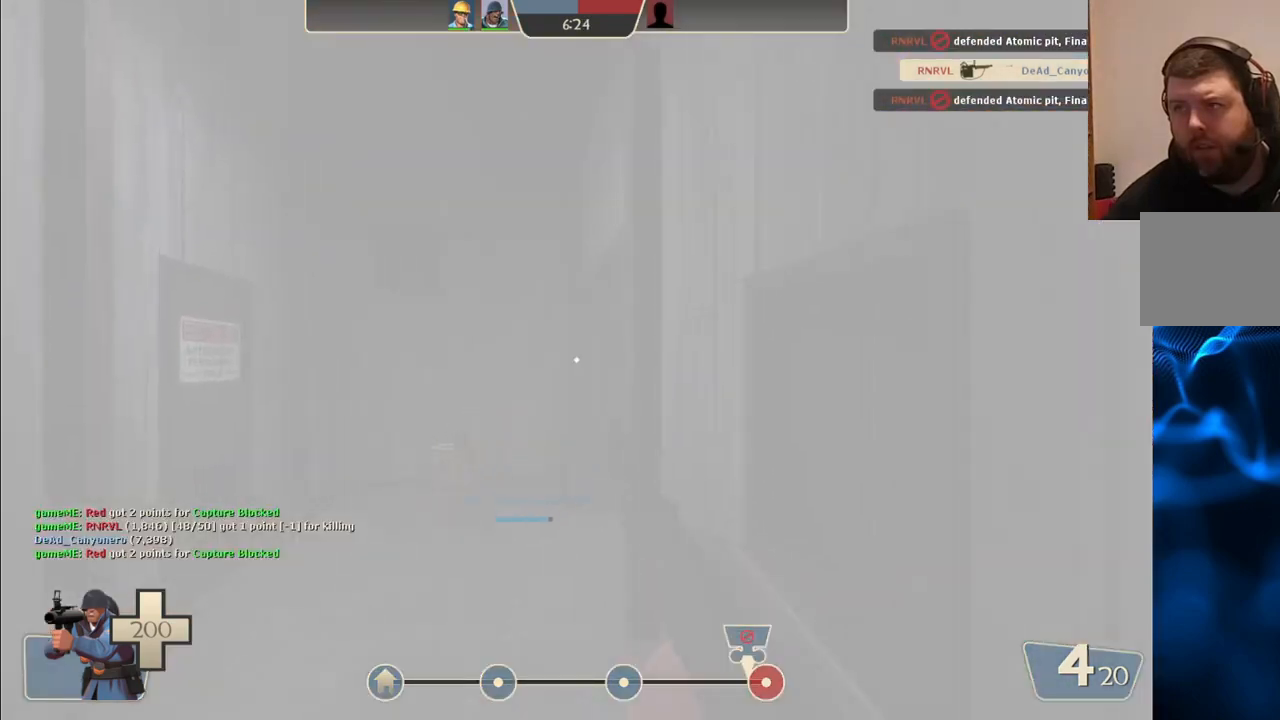
{"buttons": [], "left_stick": "up", "right_stick": "center", "events": [[167, "left_stick", "up"]]}
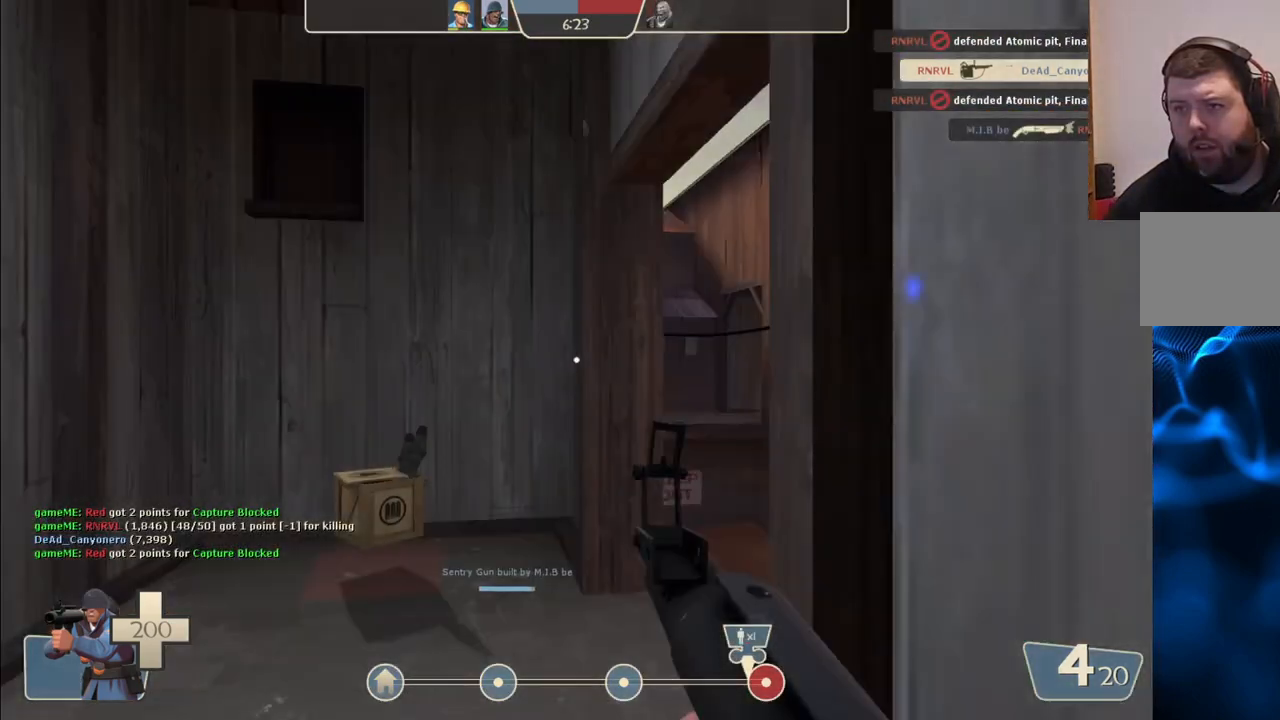
{"buttons": [], "left_stick": "up", "right_stick": "center", "events": [[200, "right_stick", "right"], [333, "right_stick", "center"]]}
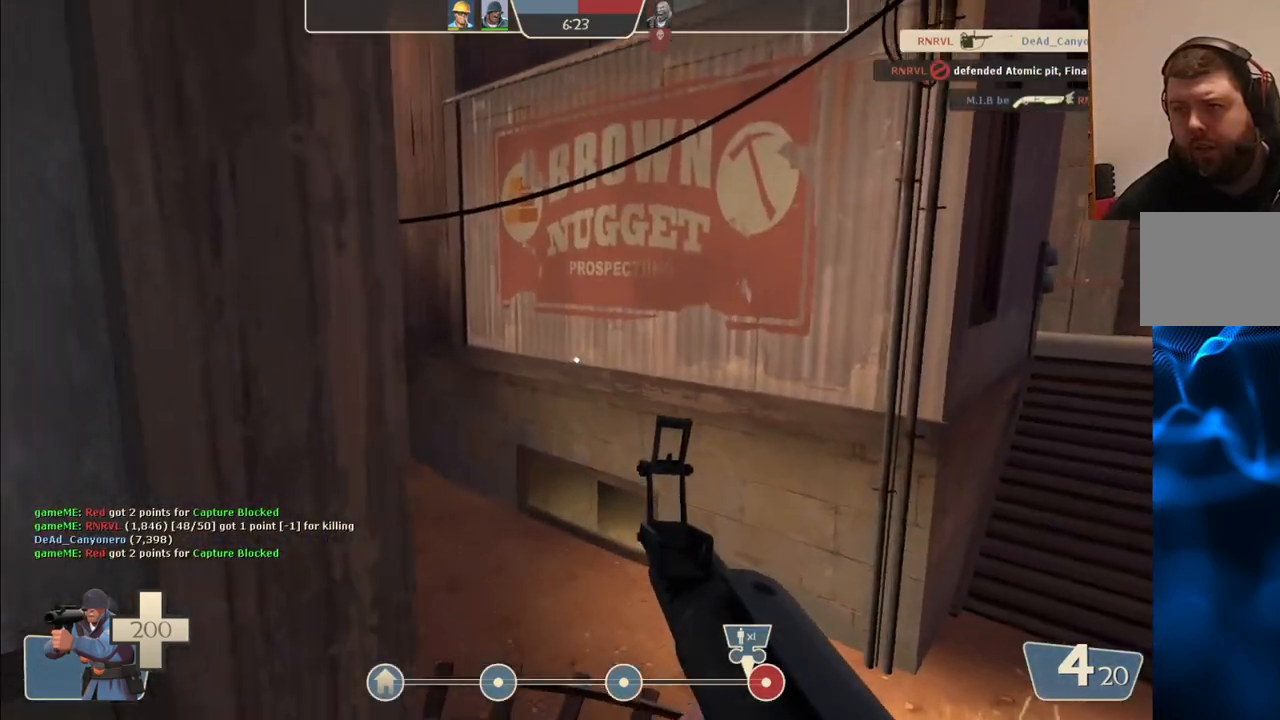
{"buttons": [], "left_stick": "up", "right_stick": "center", "events": []}
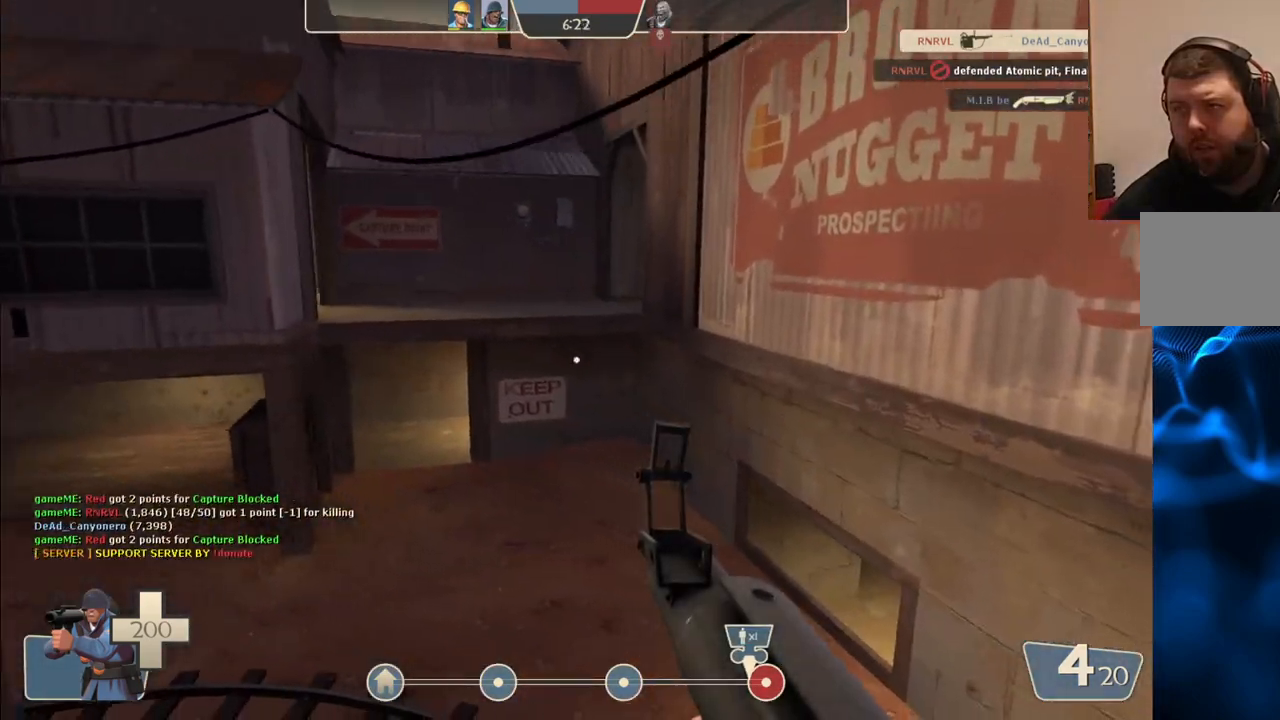
{"buttons": [], "left_stick": "up", "right_stick": "center", "events": [[67, "right_stick", "left"], [233, "right_stick", "center"], [350, "SQUARE", "down"], [417, "SQUARE", "up"]]}
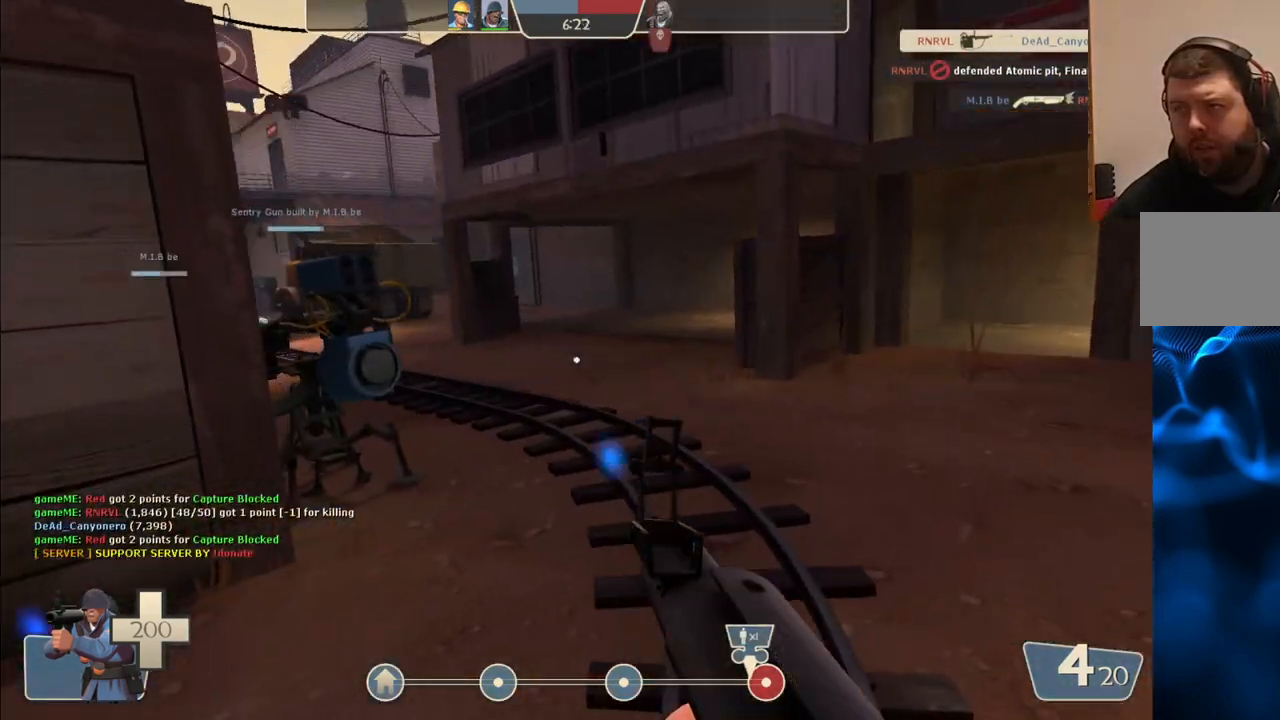
{"buttons": [], "left_stick": "up", "right_stick": "center", "events": []}
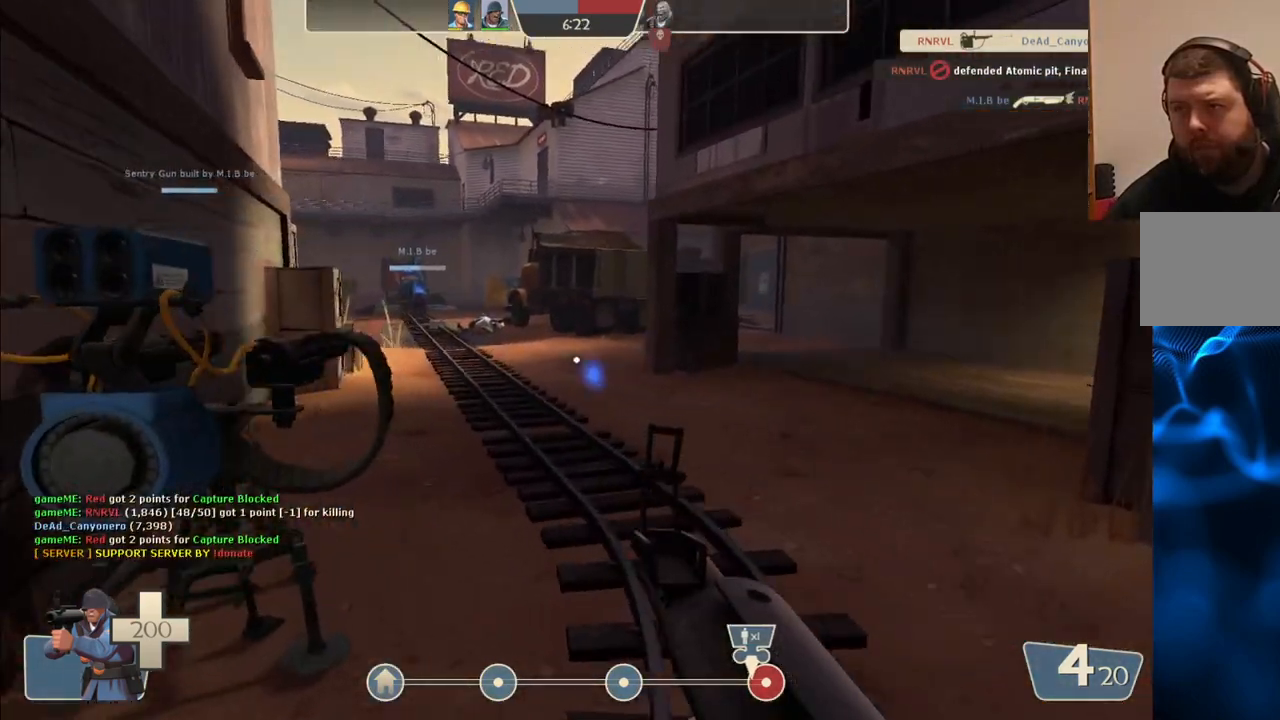
{"buttons": [], "left_stick": "up", "right_stick": "center", "events": []}
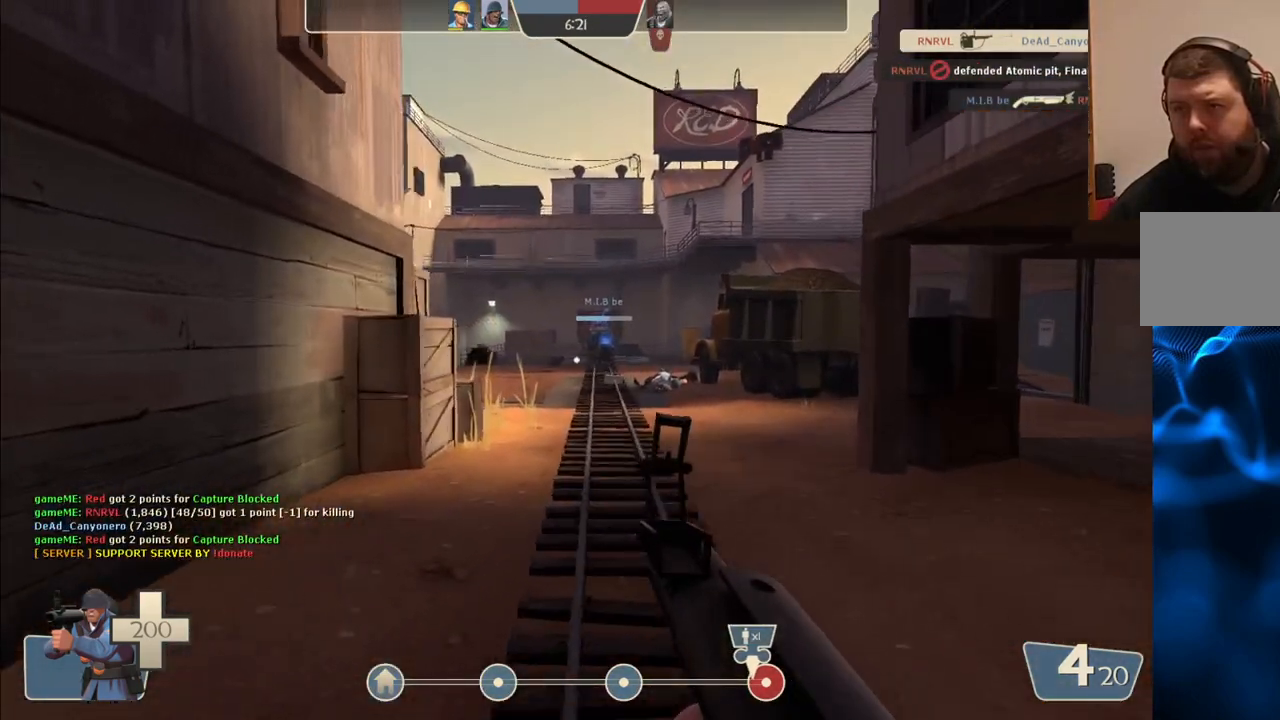
{"buttons": [], "left_stick": "up", "right_stick": "center", "events": []}
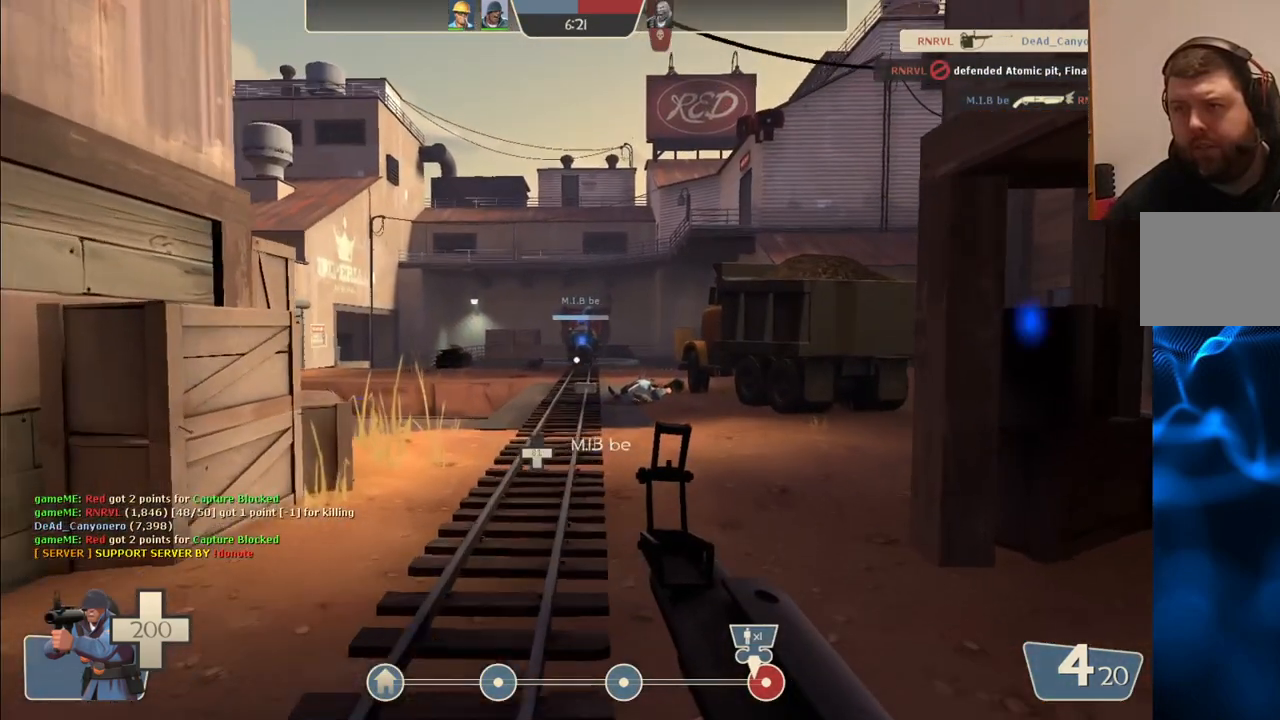
{"buttons": [], "left_stick": "up", "right_stick": "center", "events": []}
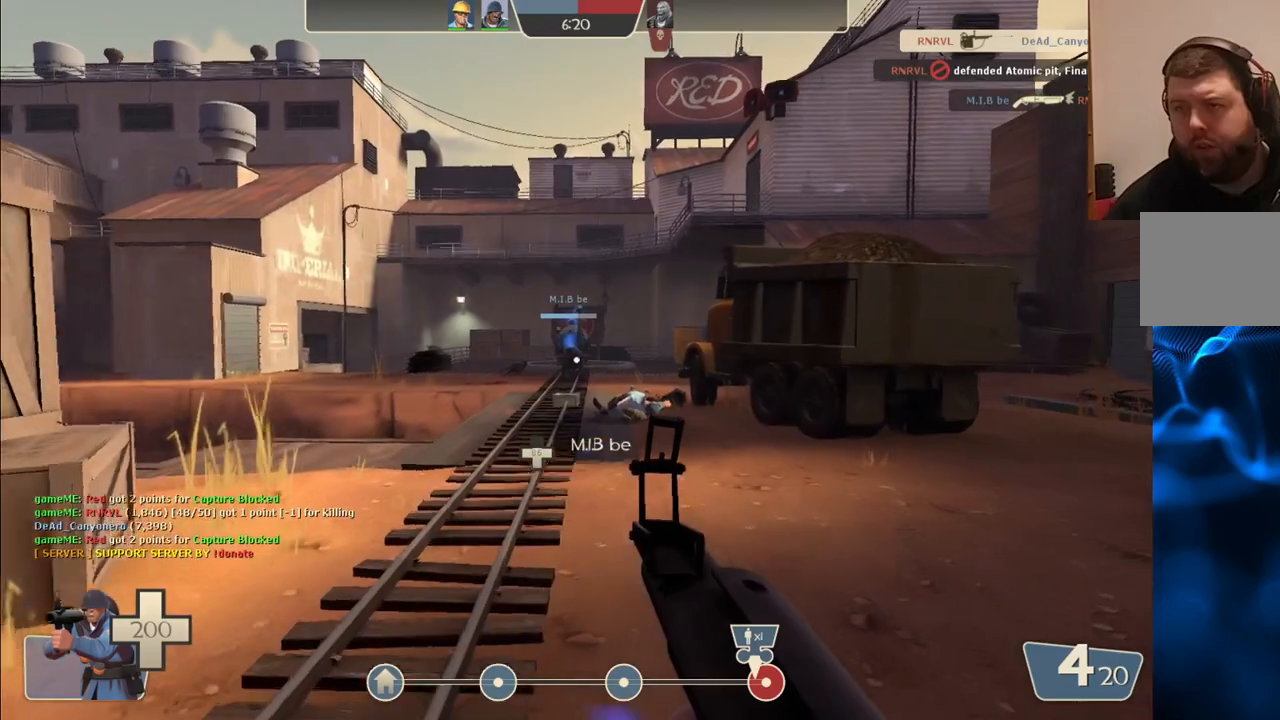
{"buttons": [], "left_stick": "up", "right_stick": "center", "events": []}
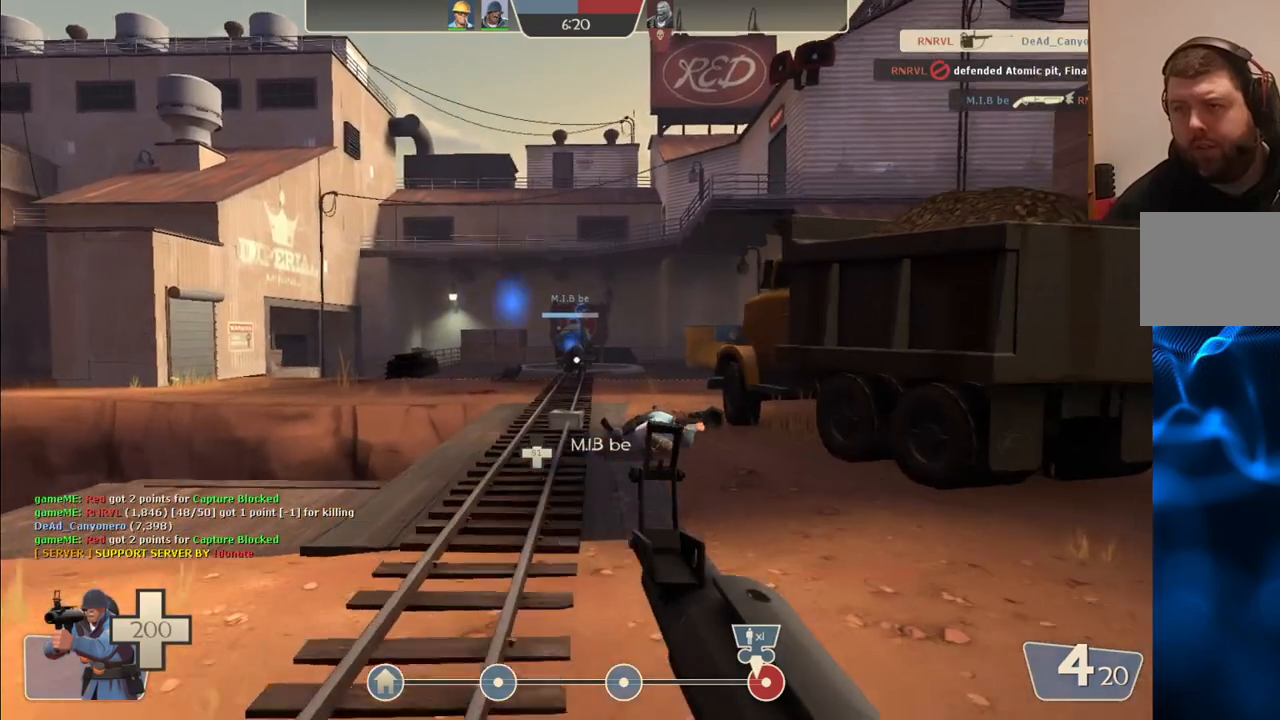
{"buttons": [], "left_stick": "up", "right_stick": "center", "events": []}
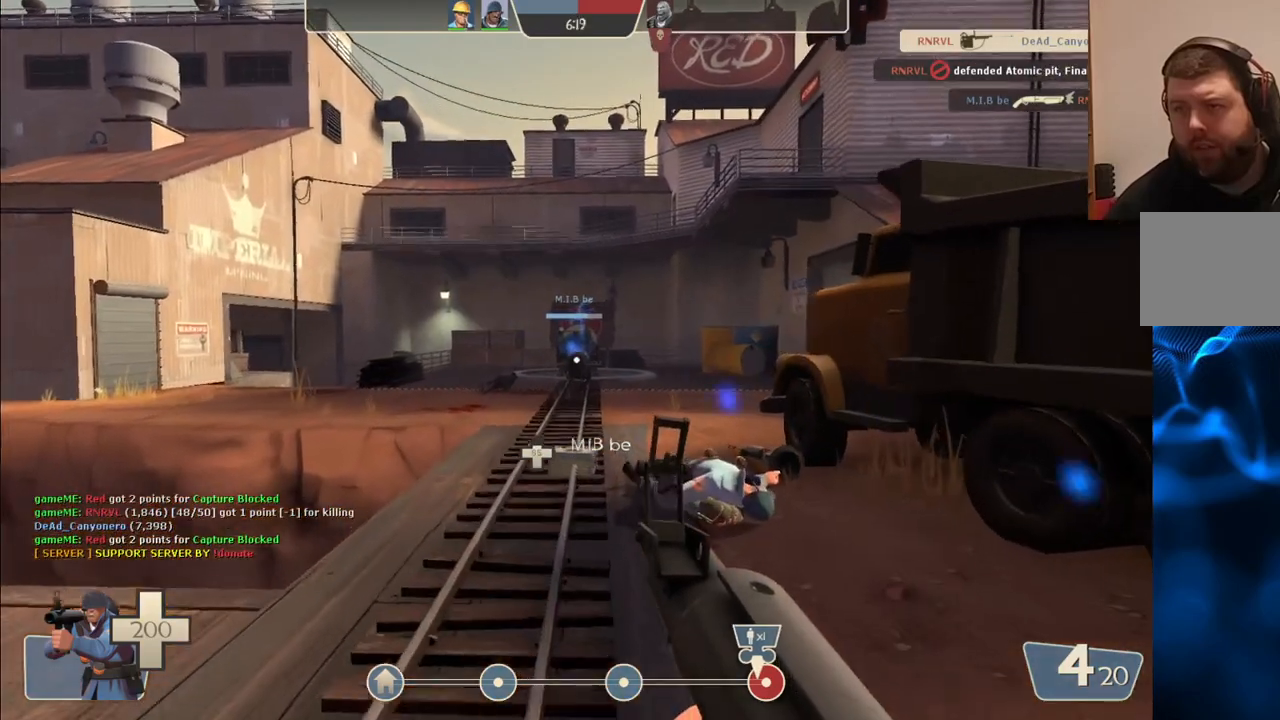
{"buttons": [], "left_stick": "up", "right_stick": "center", "events": []}
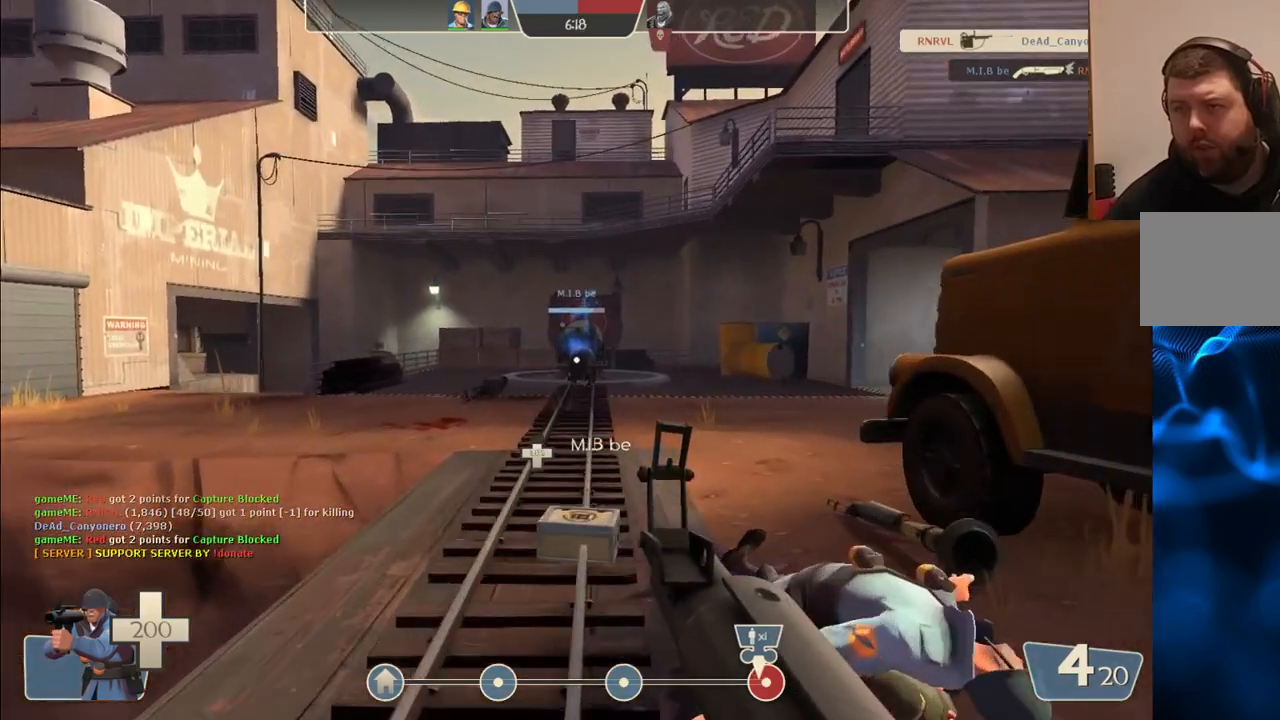
{"buttons": [], "left_stick": "up", "right_stick": "center", "events": []}
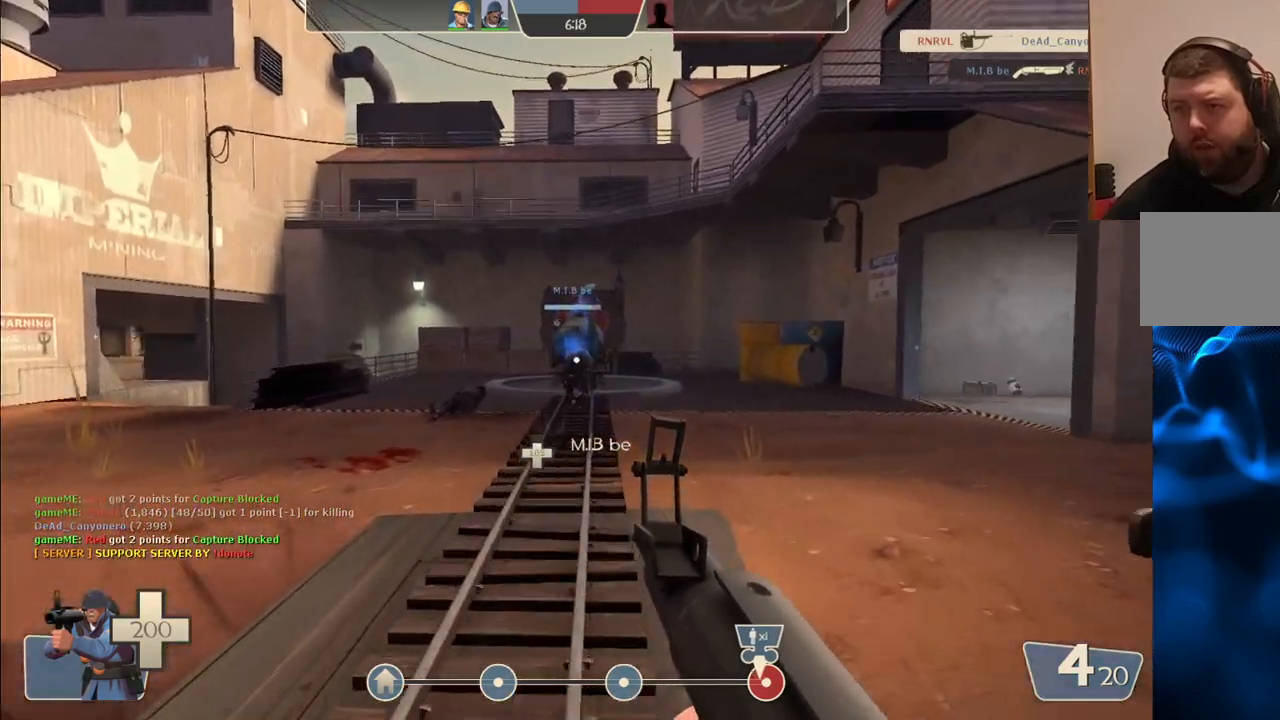
{"buttons": [], "left_stick": "up", "right_stick": "center", "events": []}
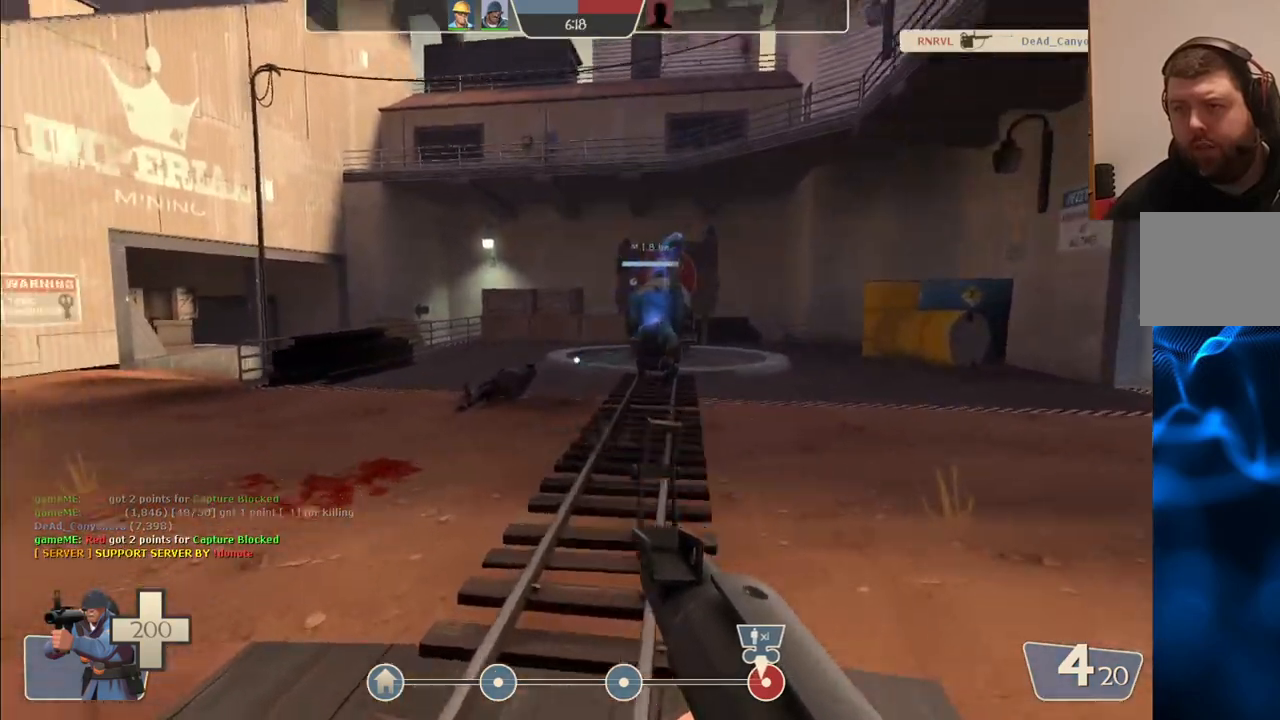
{"buttons": [], "left_stick": "up", "right_stick": "center", "events": []}
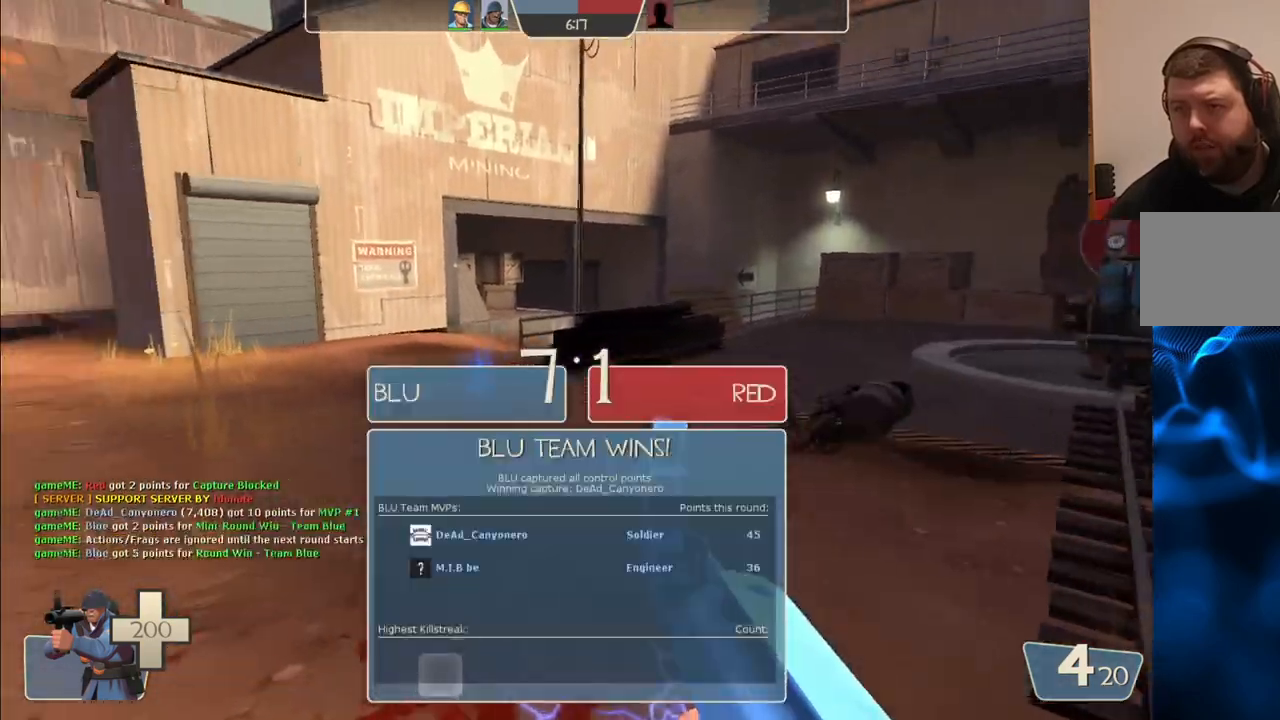
{"buttons": [], "left_stick": "up", "right_stick": "center", "events": []}
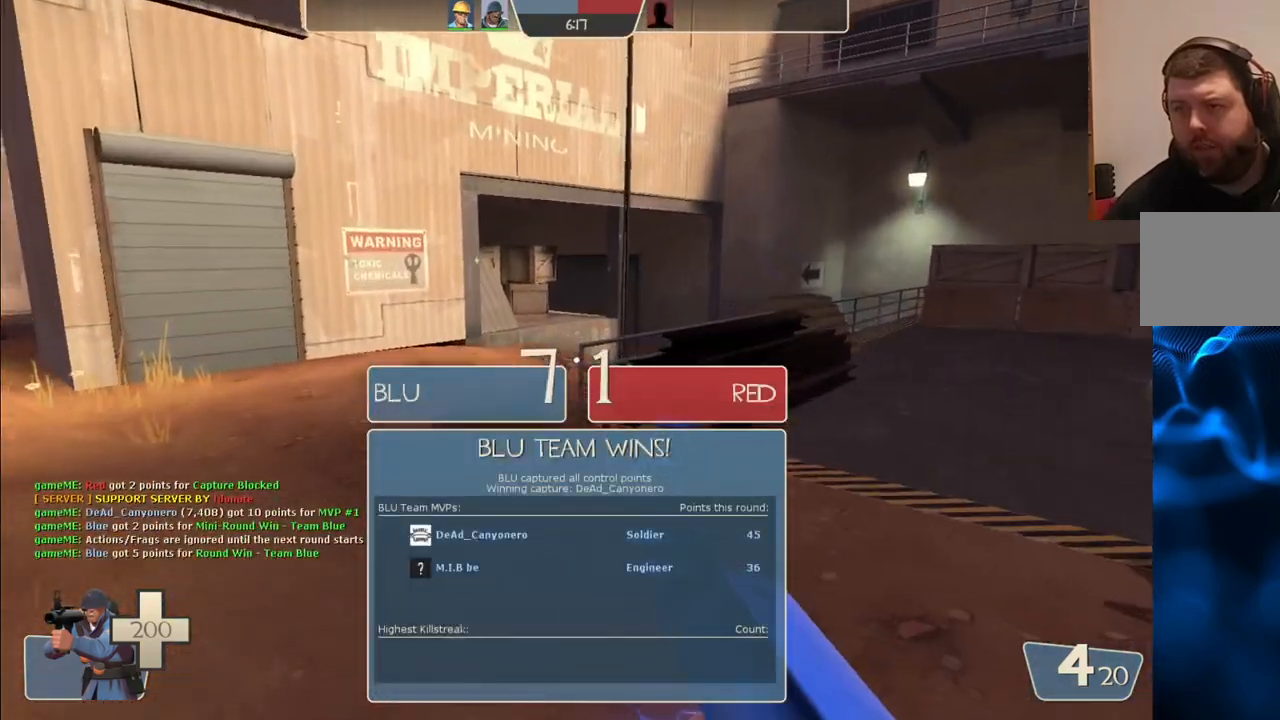
{"buttons": [], "left_stick": "up", "right_stick": "center", "events": []}
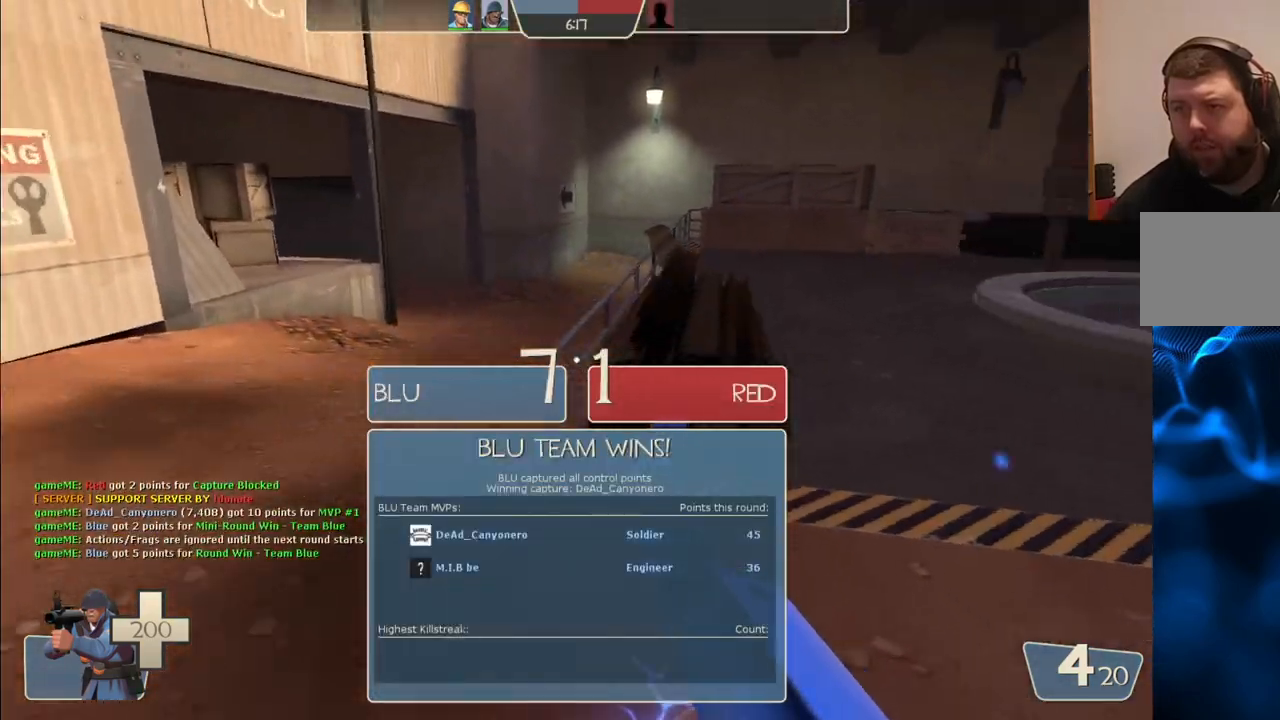
{"buttons": [], "left_stick": "up", "right_stick": "center", "events": []}
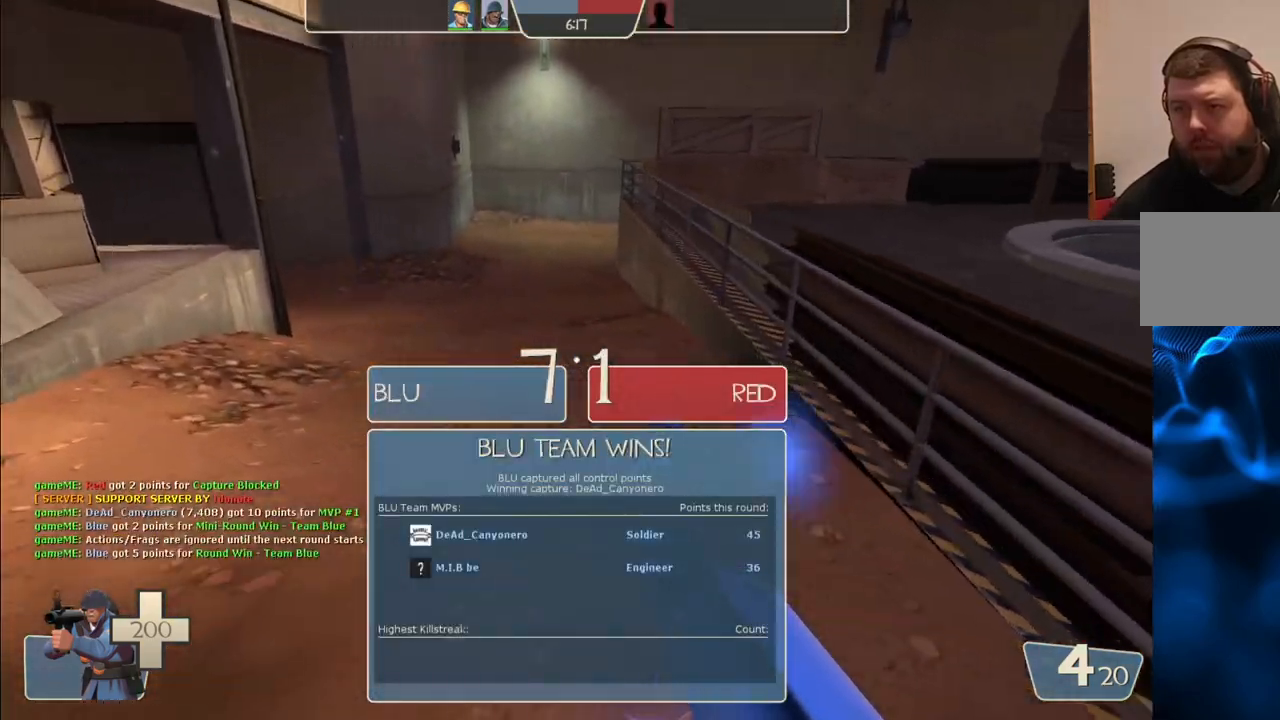
{"buttons": [], "left_stick": "up", "right_stick": "center", "events": []}
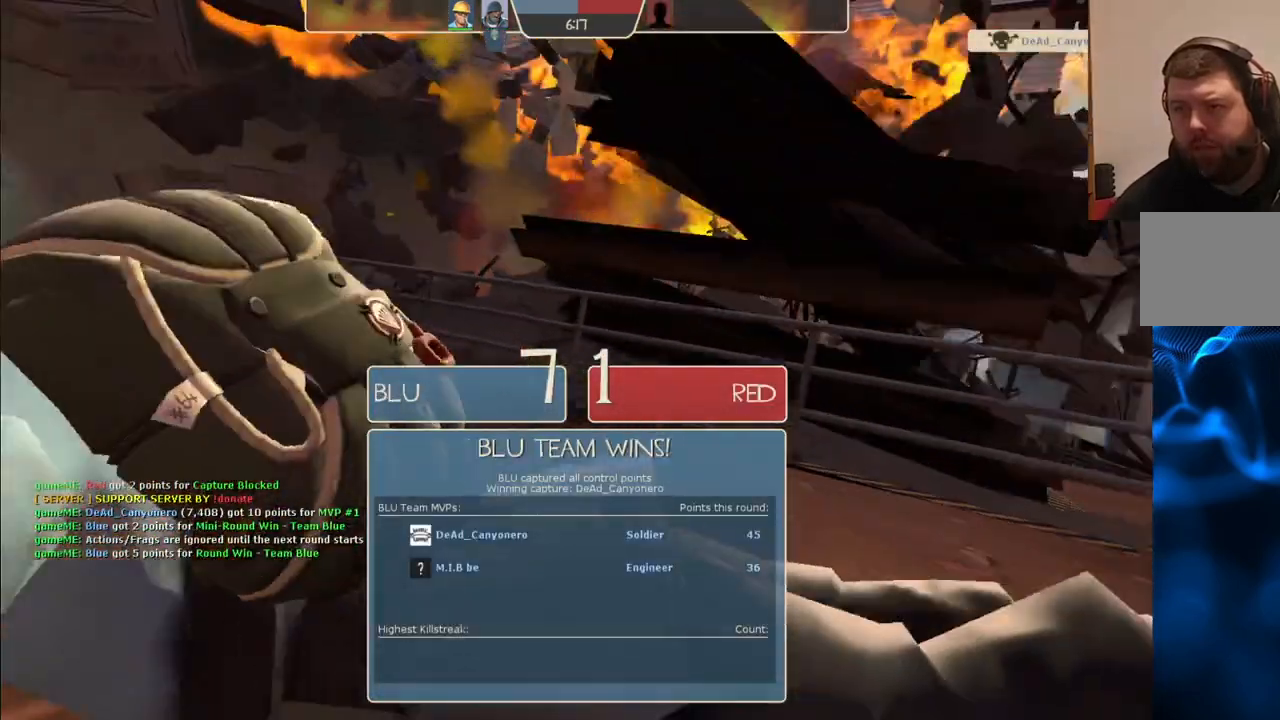
{"buttons": [], "left_stick": "center", "right_stick": "center", "events": [[500, "left_stick", "center"]]}